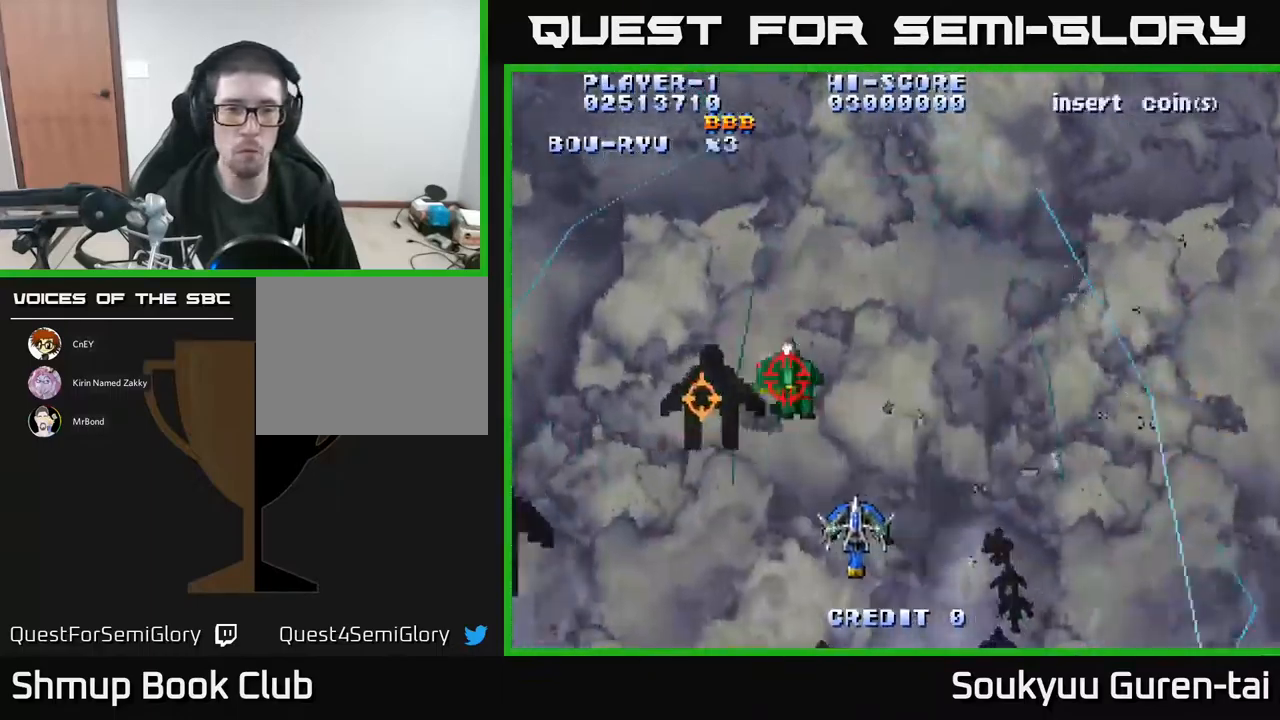
Gameplay with a controller (Xbox layout); each line is a JSON object with the inputs held at the frame after it. "events" lists button and stick changes between this image and that frame as [ms after this image, input, new state], when the widget could be followed in between. Not read: left_stick right_stick.
{"buttons": ["A", "DPAD_DOWN"], "events": [[383, "DPAD_DOWN", "down"], [450, "DPAD_LEFT", "up"]]}
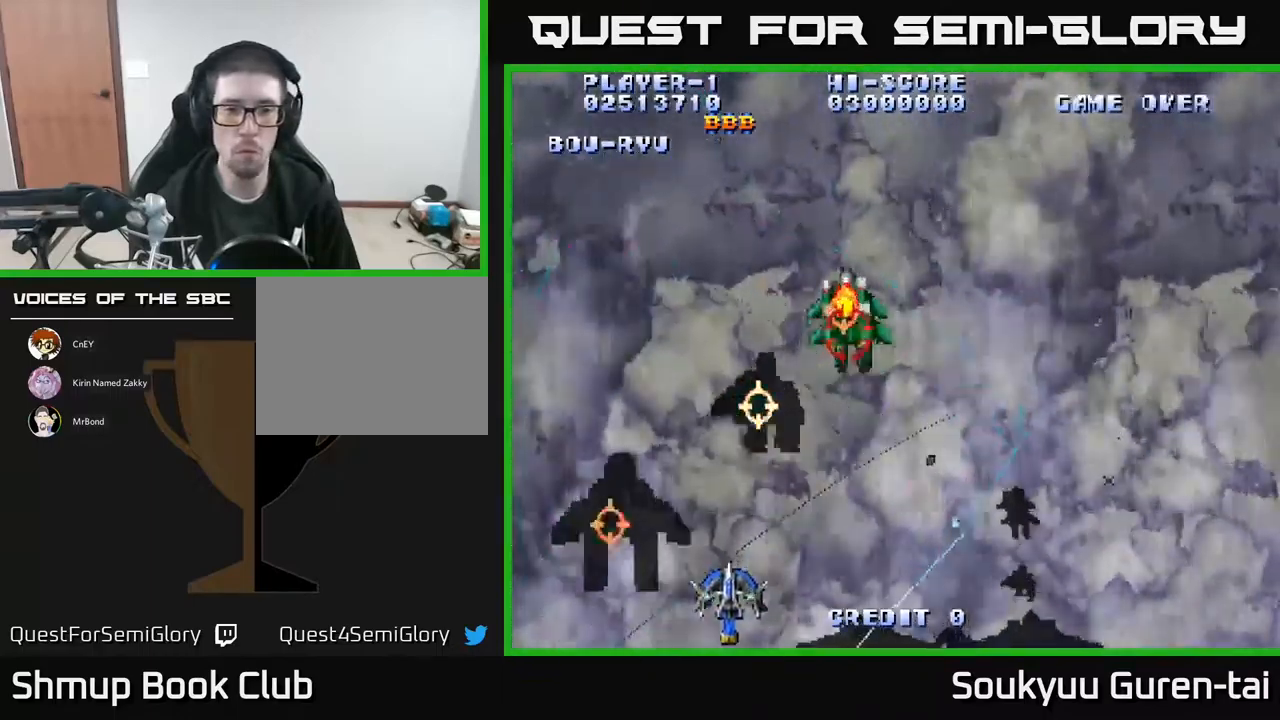
{"buttons": ["A", "DPAD_RIGHT"], "events": [[33, "DPAD_LEFT", "down"], [183, "DPAD_LEFT", "up"], [233, "DPAD_RIGHT", "down"], [350, "DPAD_DOWN", "up"], [383, "A", "up"], [433, "A", "down"]]}
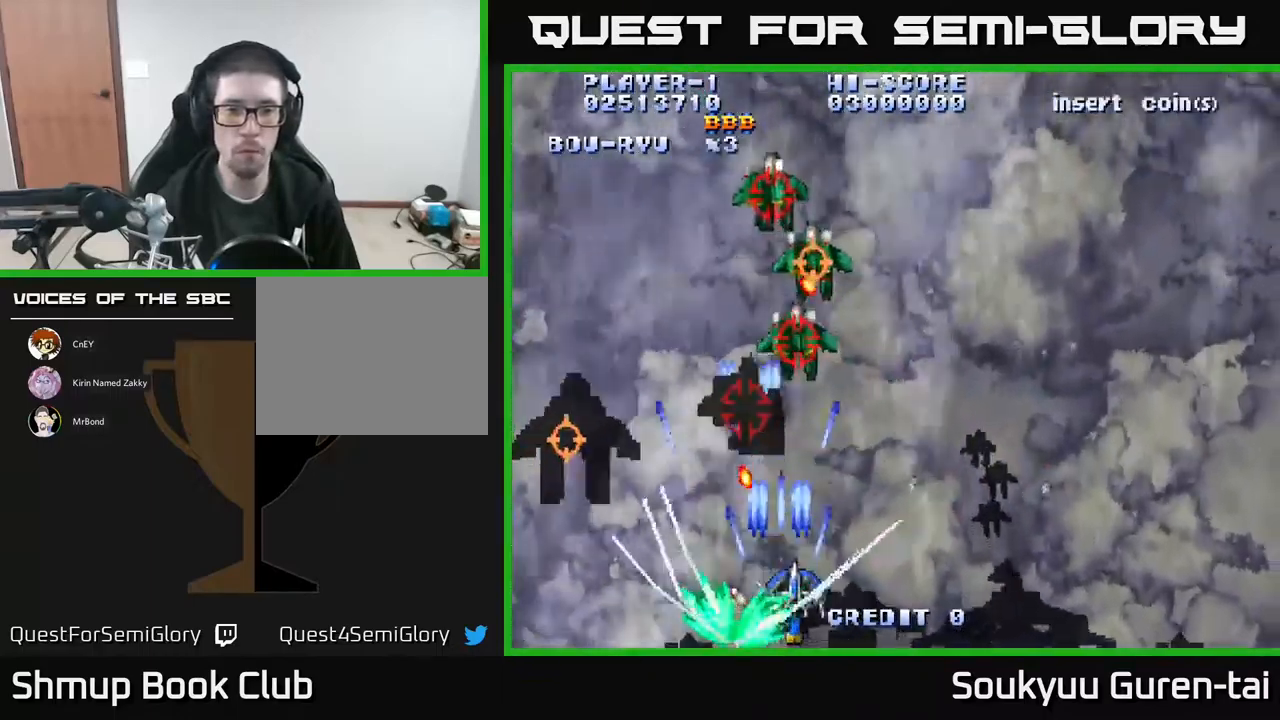
{"buttons": ["A"], "events": [[250, "DPAD_UP", "down"], [400, "DPAD_UP", "up"], [500, "DPAD_RIGHT", "up"]]}
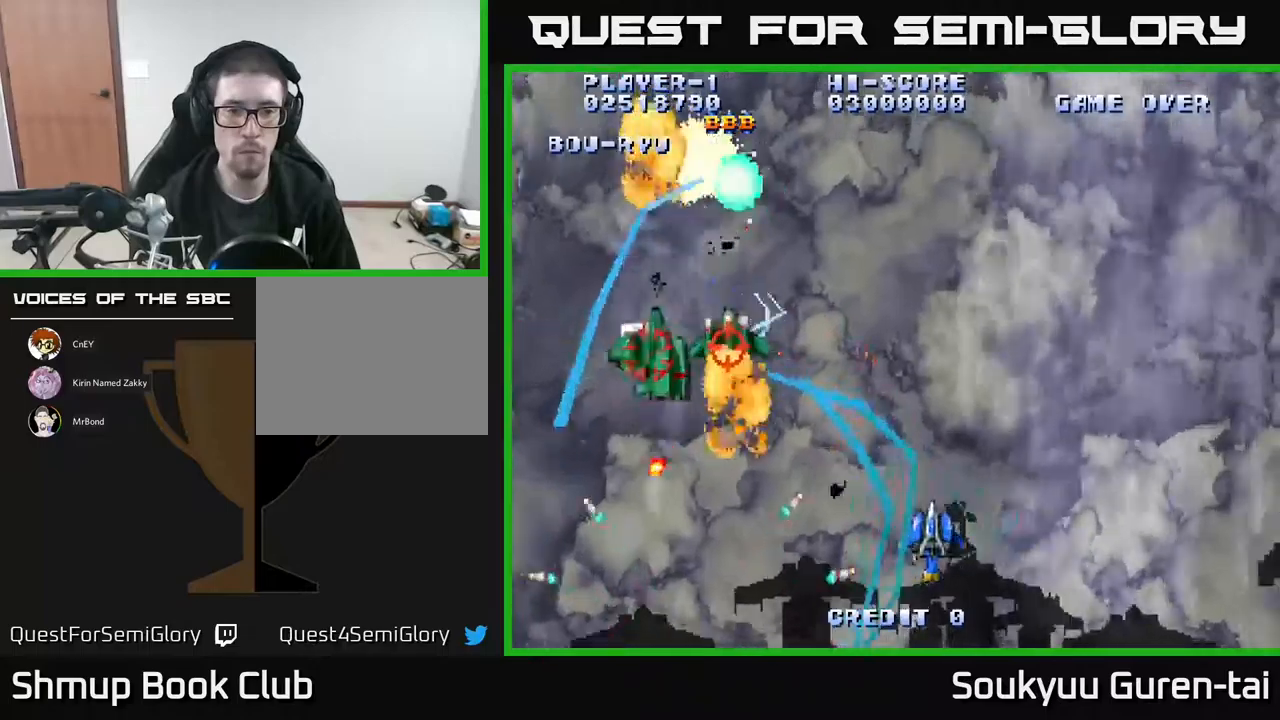
{"buttons": ["A", "DPAD_RIGHT"], "events": [[267, "DPAD_UP", "down"], [434, "DPAD_UP", "up"], [484, "DPAD_RIGHT", "down"]]}
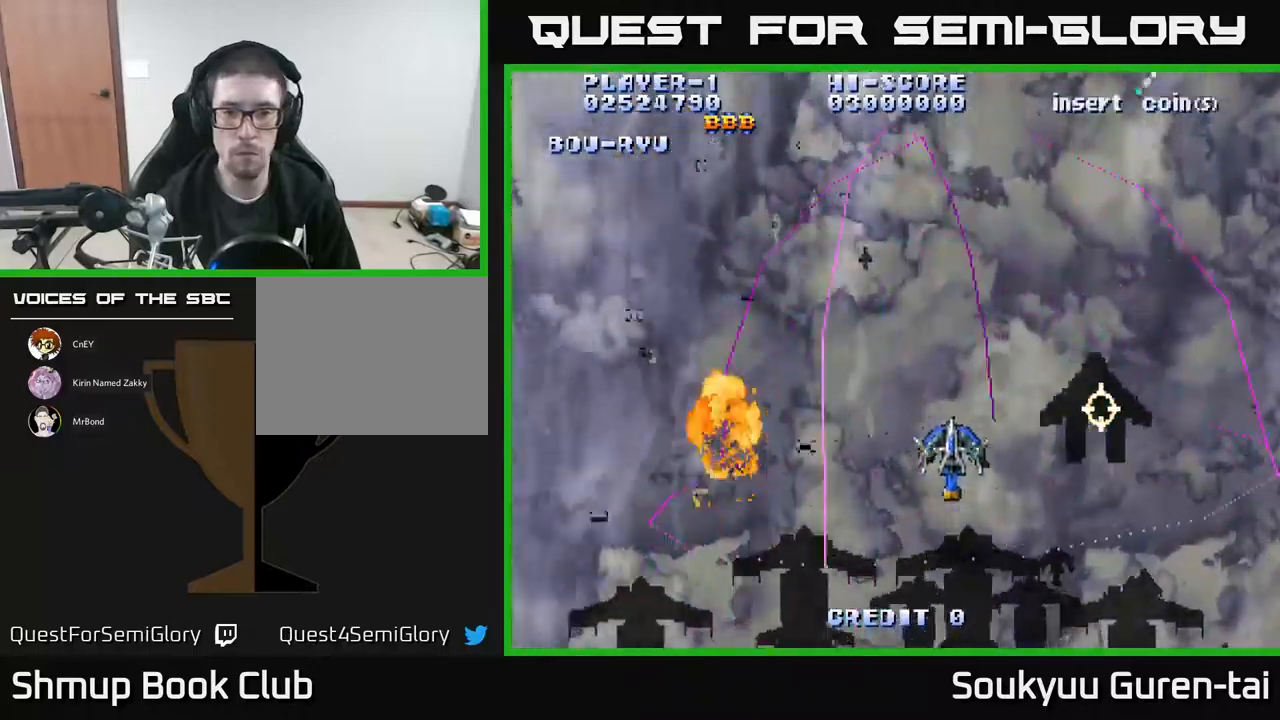
{"buttons": ["A", "DPAD_DOWN"], "events": [[200, "DPAD_DOWN", "down"], [284, "DPAD_RIGHT", "up"], [300, "DPAD_RIGHT", "down"], [417, "DPAD_RIGHT", "up"]]}
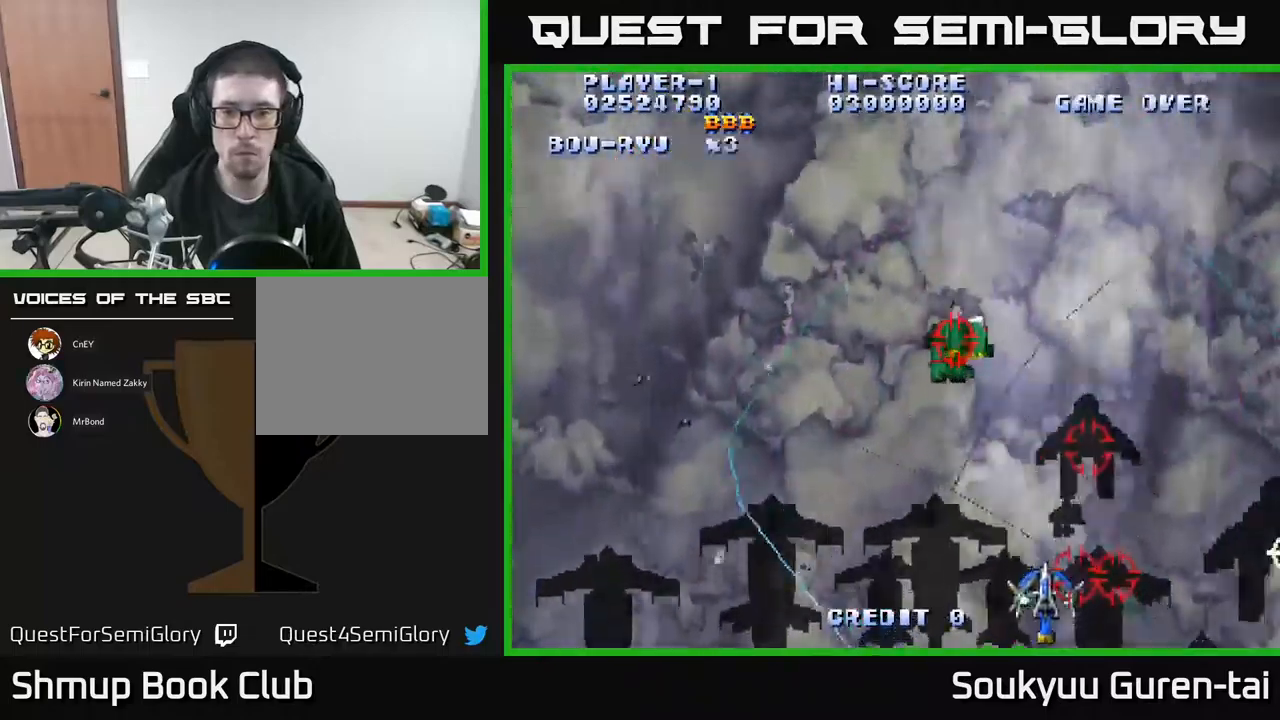
{"buttons": ["A", "DPAD_LEFT"], "events": [[84, "DPAD_DOWN", "up"], [234, "DPAD_RIGHT", "down"], [317, "DPAD_RIGHT", "up"], [500, "DPAD_LEFT", "down"]]}
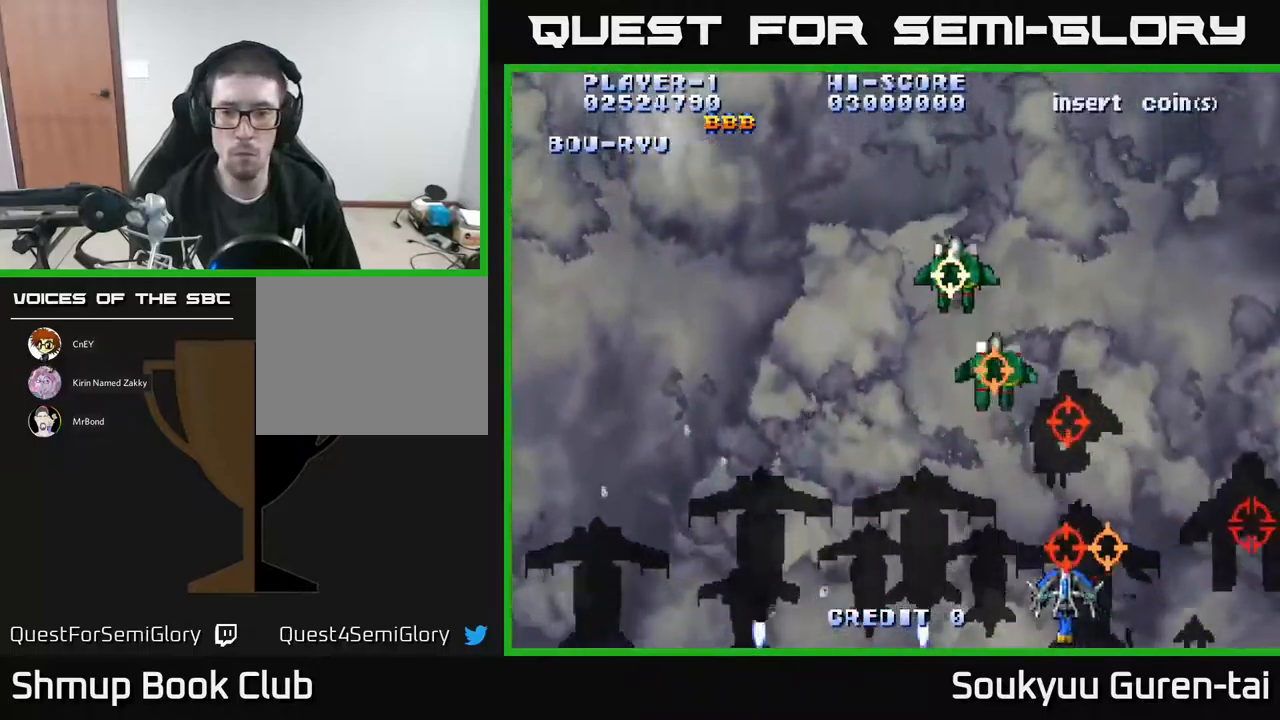
{"buttons": ["A", "DPAD_UP"], "events": [[50, "A", "up"], [117, "A", "down"], [184, "A", "up"], [234, "A", "down"], [434, "DPAD_UP", "down"], [467, "DPAD_LEFT", "up"]]}
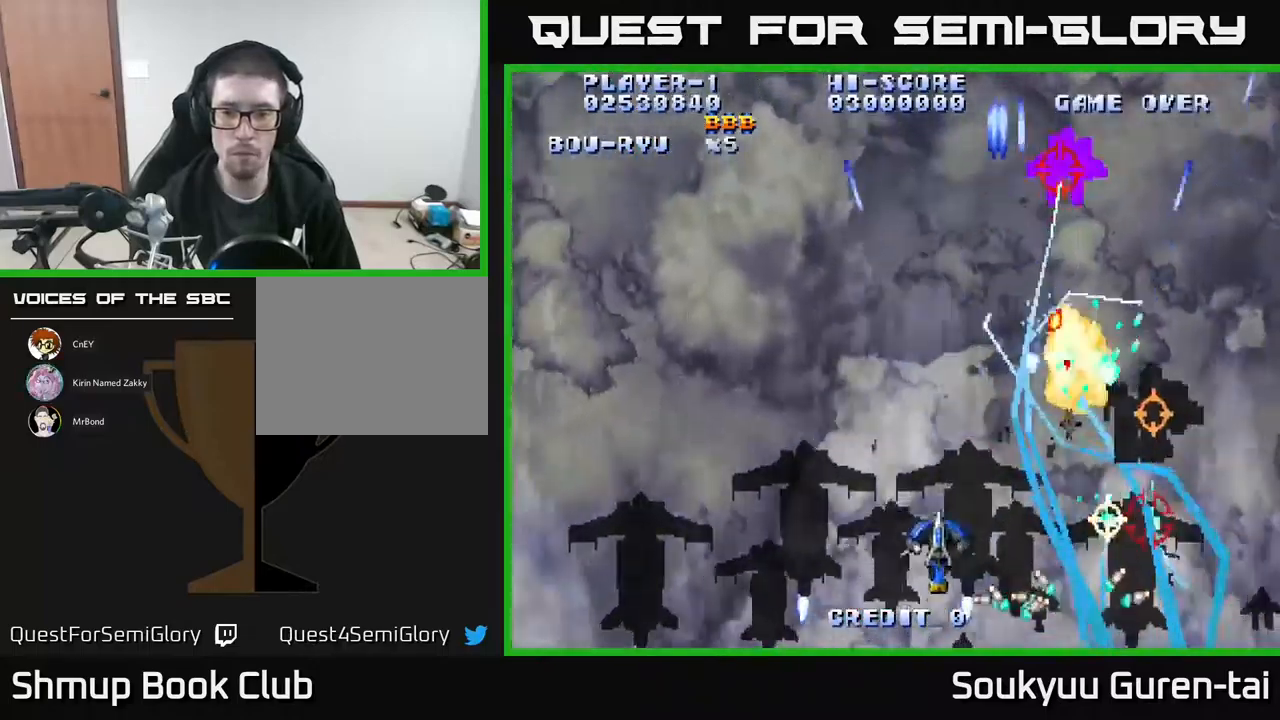
{"buttons": ["A", "DPAD_LEFT"], "events": [[100, "DPAD_UP", "up"], [284, "DPAD_DOWN", "down"], [467, "DPAD_LEFT", "down"], [484, "DPAD_DOWN", "up"]]}
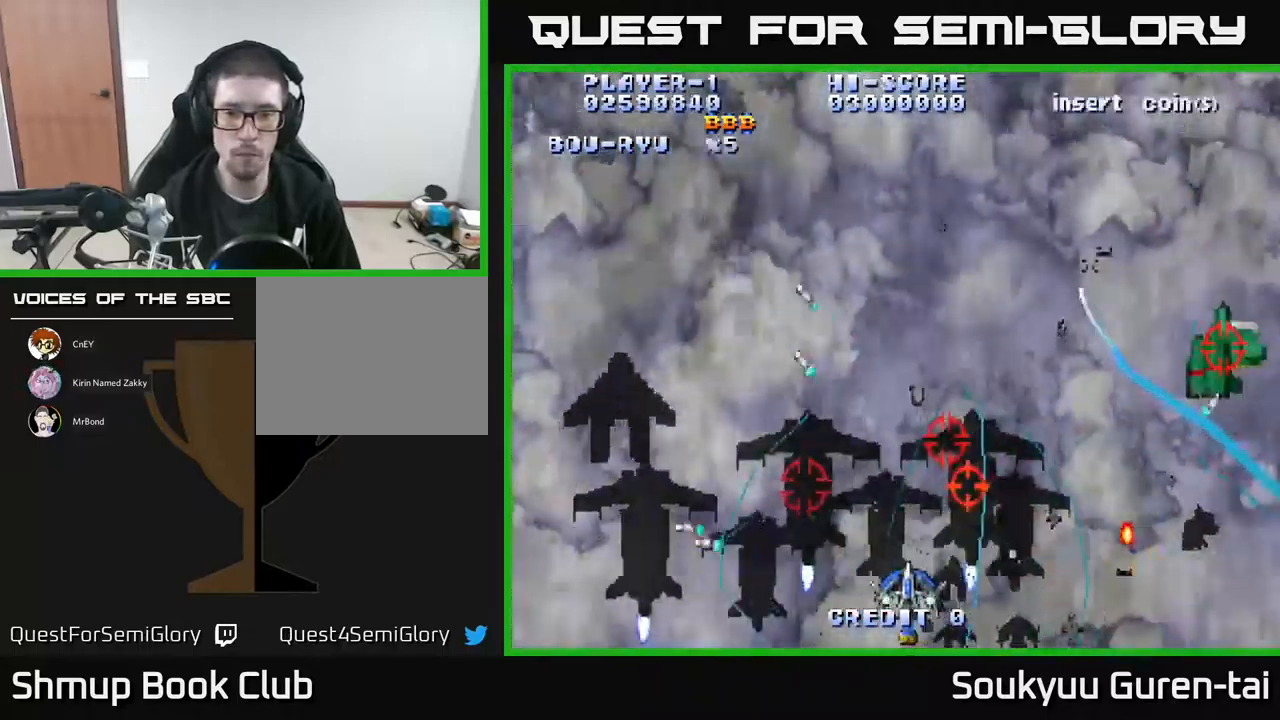
{"buttons": ["DPAD_UP", "DPAD_LEFT"], "events": [[367, "DPAD_UP", "down"], [484, "A", "up"]]}
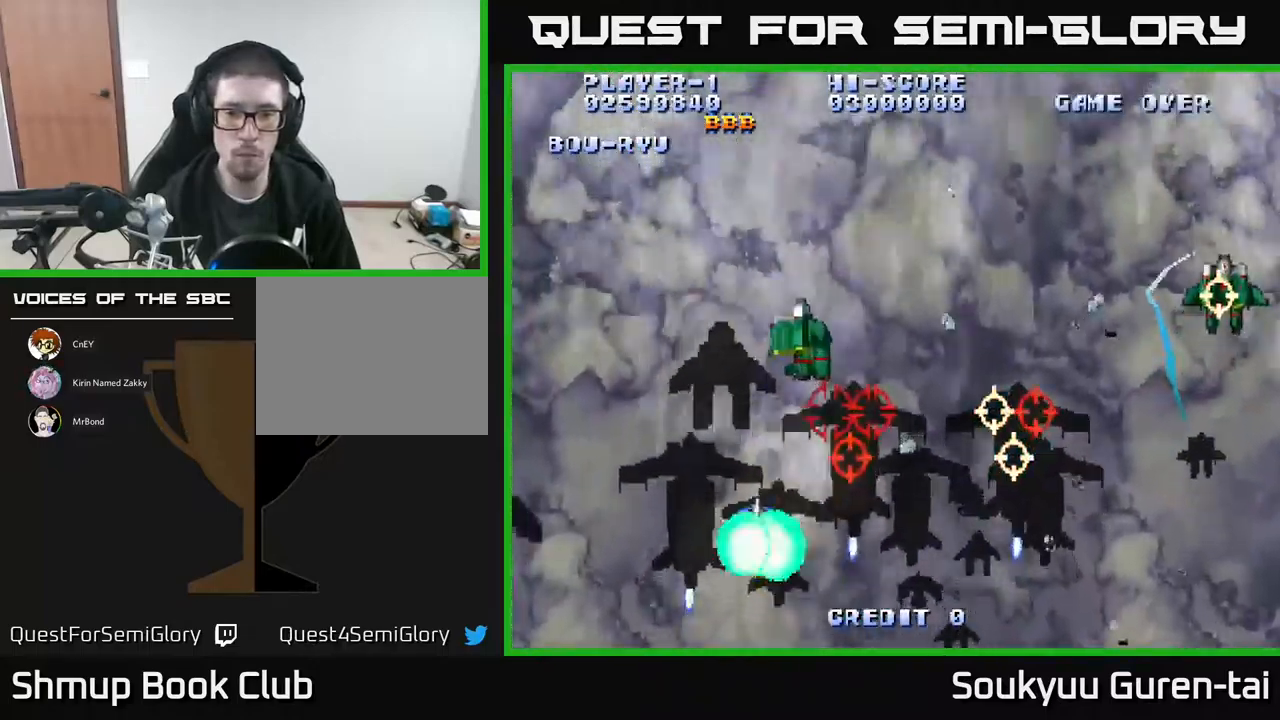
{"buttons": ["A"], "events": [[17, "DPAD_LEFT", "up"], [17, "DPAD_UP", "up"], [34, "A", "down"], [50, "DPAD_RIGHT", "down"], [67, "DPAD_DOWN", "down"], [200, "DPAD_DOWN", "up"], [484, "DPAD_RIGHT", "up"]]}
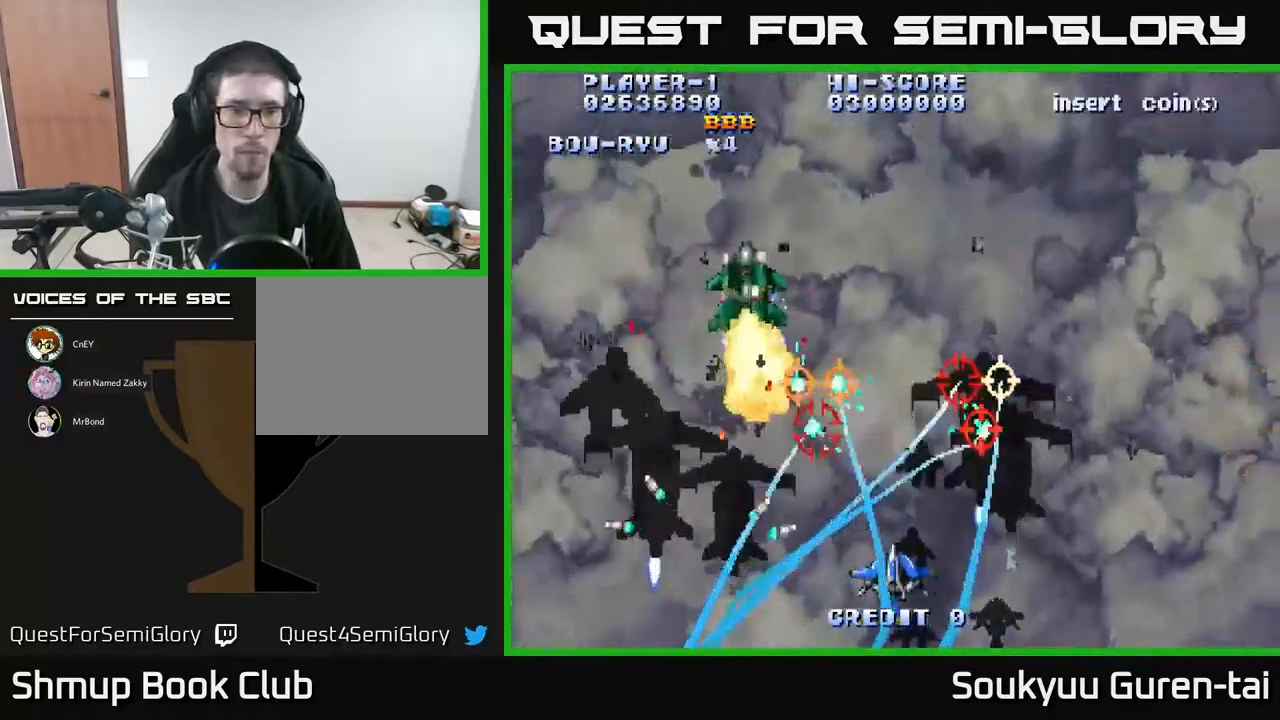
{"buttons": ["A", "DPAD_UP"], "events": [[50, "DPAD_LEFT", "down"], [434, "DPAD_UP", "down"], [500, "DPAD_LEFT", "up"]]}
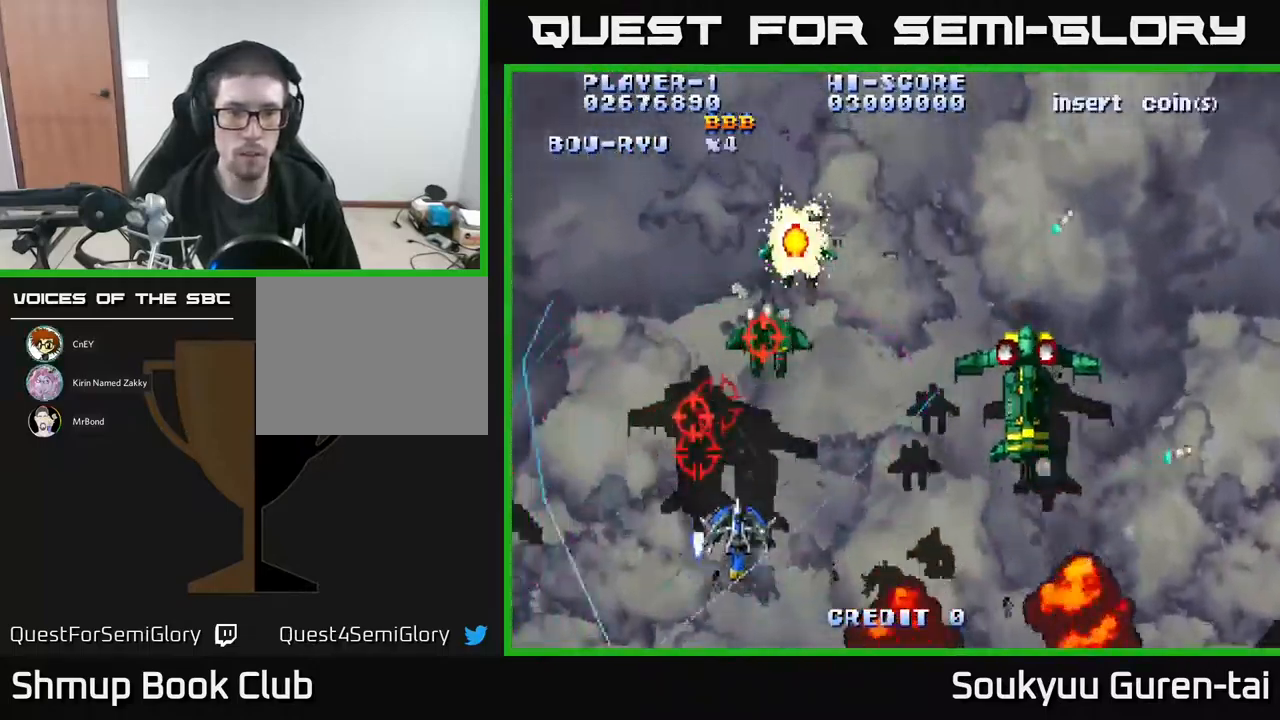
{"buttons": ["A", "DPAD_DOWN"], "events": [[167, "DPAD_RIGHT", "down"], [200, "A", "up"], [200, "DPAD_UP", "up"], [217, "DPAD_DOWN", "down"], [250, "A", "down"], [267, "DPAD_RIGHT", "up"]]}
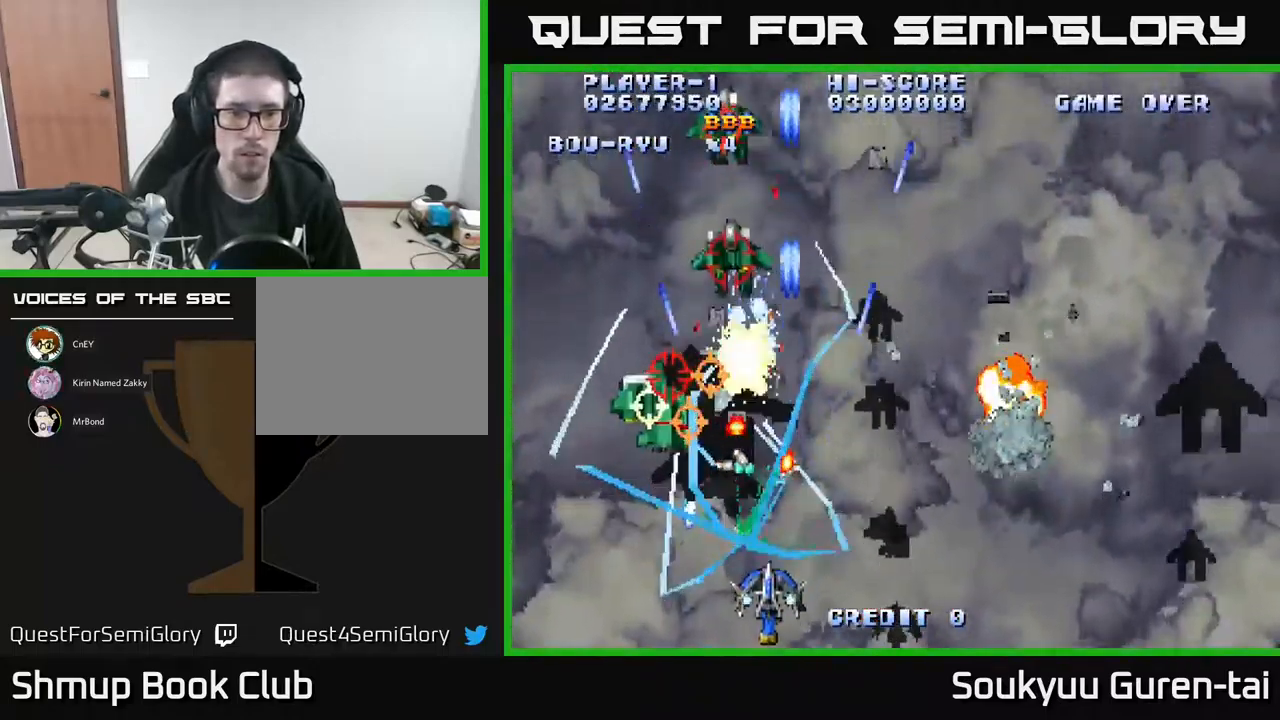
{"buttons": ["A", "DPAD_UP"], "events": [[67, "DPAD_RIGHT", "down"], [100, "DPAD_DOWN", "up"], [400, "DPAD_UP", "down"], [417, "DPAD_RIGHT", "up"]]}
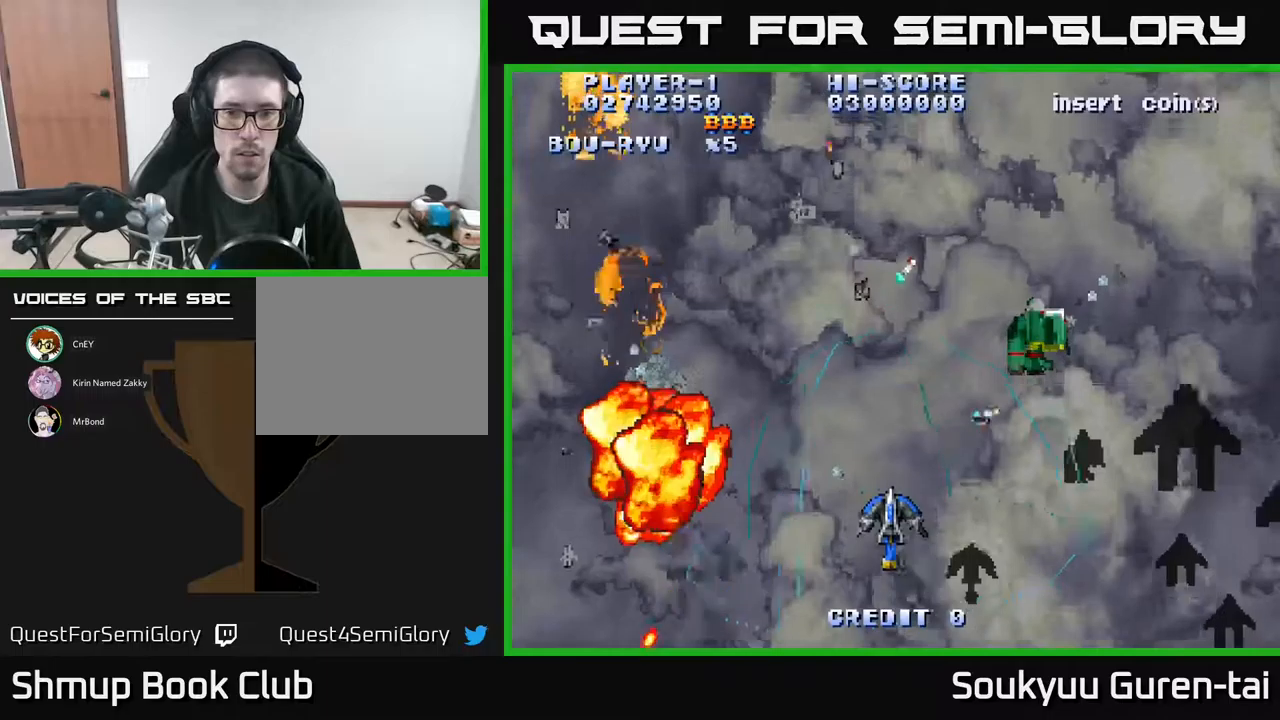
{"buttons": ["A", "DPAD_DOWN", "DPAD_RIGHT"], "events": [[33, "DPAD_RIGHT", "down"], [166, "DPAD_UP", "up"], [333, "DPAD_DOWN", "down"], [433, "DPAD_DOWN", "up"], [483, "DPAD_DOWN", "down"]]}
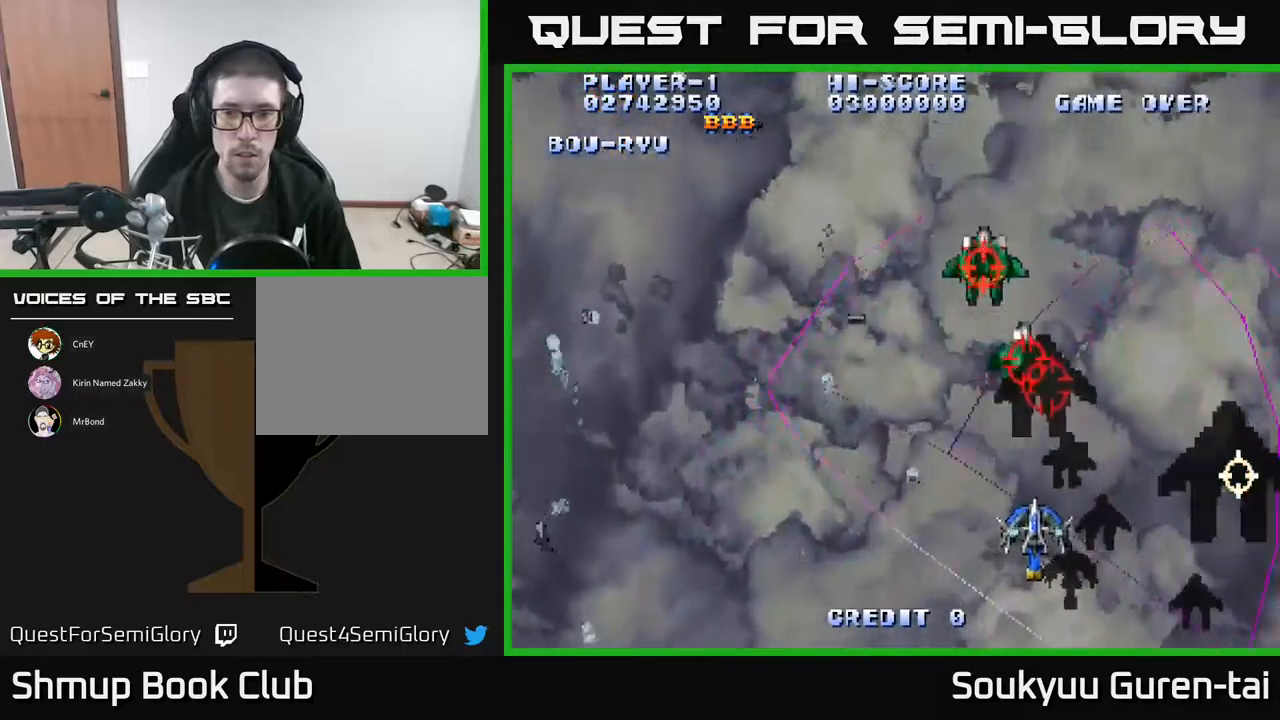
{"buttons": ["A", "DPAD_LEFT"], "events": [[233, "DPAD_DOWN", "up"], [283, "DPAD_RIGHT", "up"], [300, "DPAD_LEFT", "down"], [350, "A", "up"], [433, "A", "down"]]}
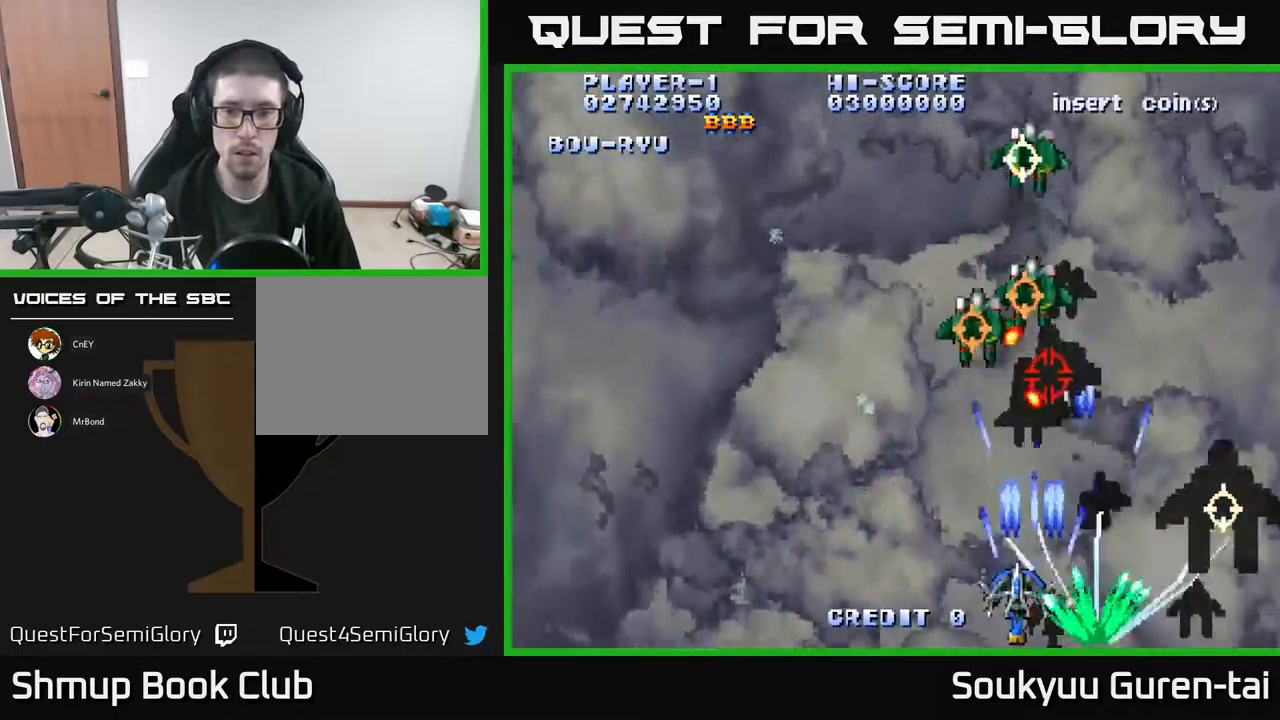
{"buttons": ["A", "DPAD_UP"], "events": [[366, "DPAD_UP", "down"], [450, "DPAD_LEFT", "up"]]}
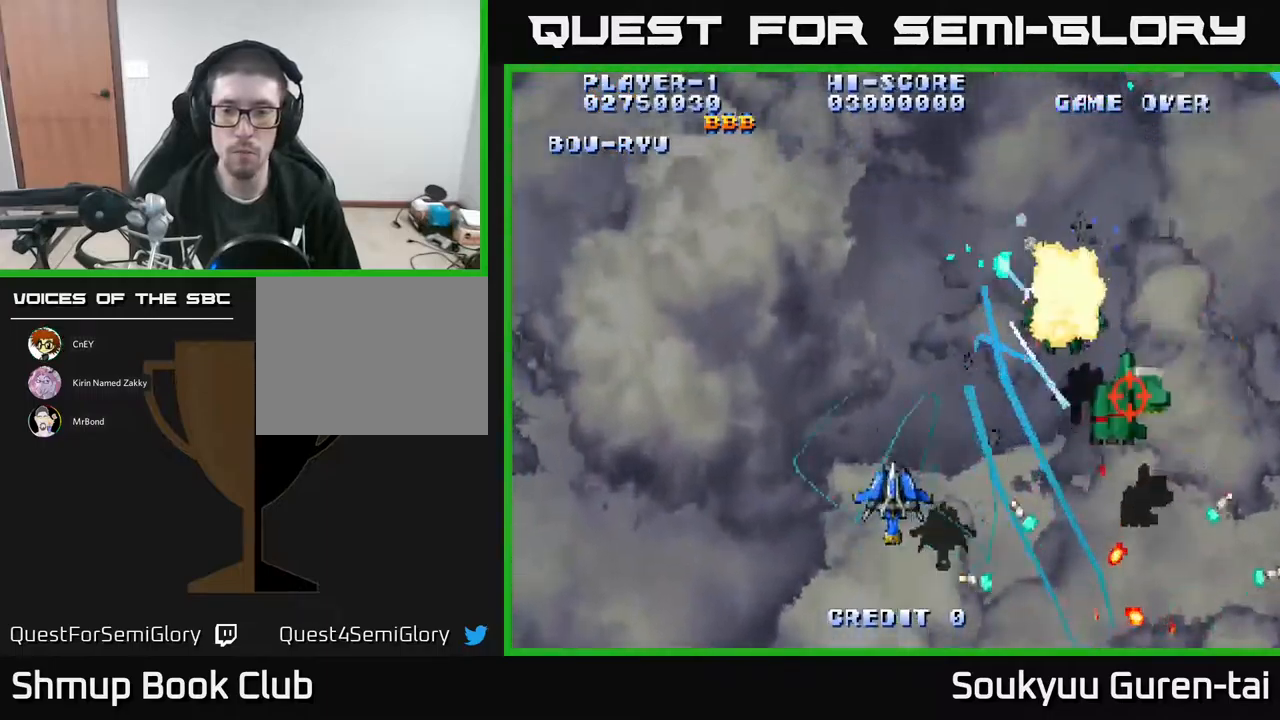
{"buttons": ["A"], "events": [[66, "DPAD_UP", "up"]]}
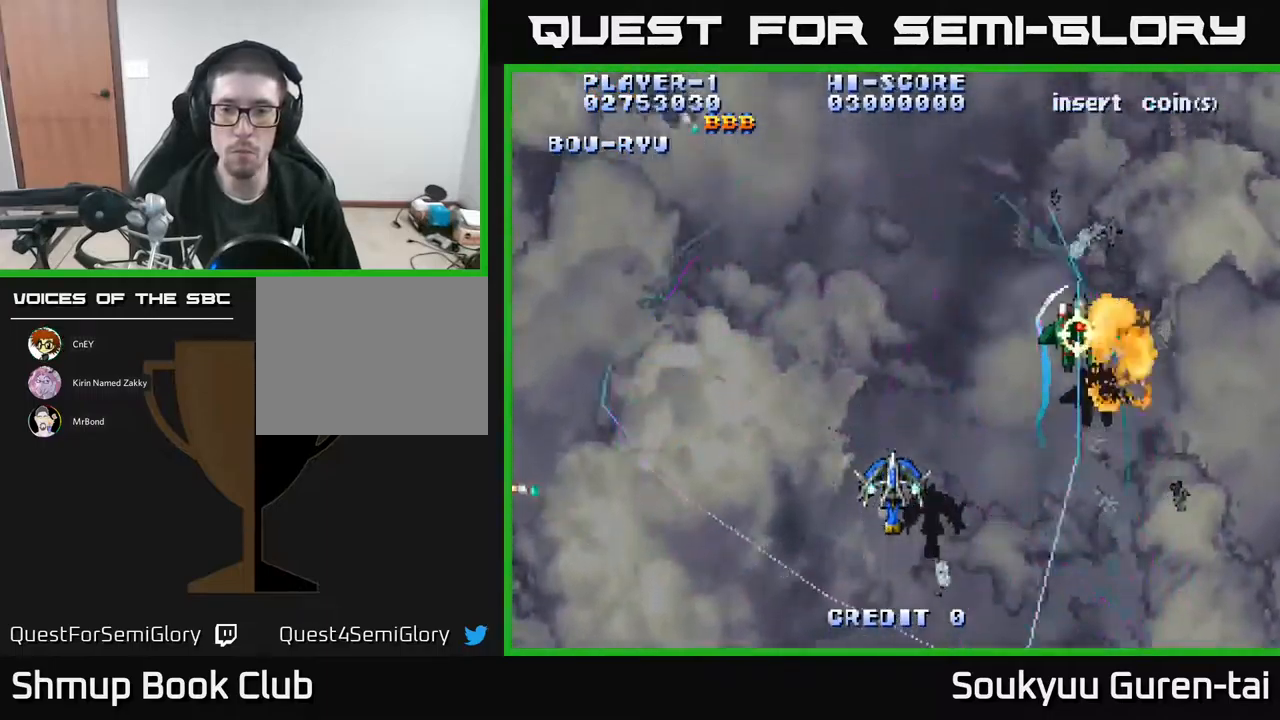
{"buttons": ["A", "DPAD_LEFT"], "events": [[166, "DPAD_RIGHT", "down"], [266, "DPAD_UP", "down"], [333, "DPAD_RIGHT", "up"], [366, "DPAD_UP", "up"], [466, "DPAD_LEFT", "down"]]}
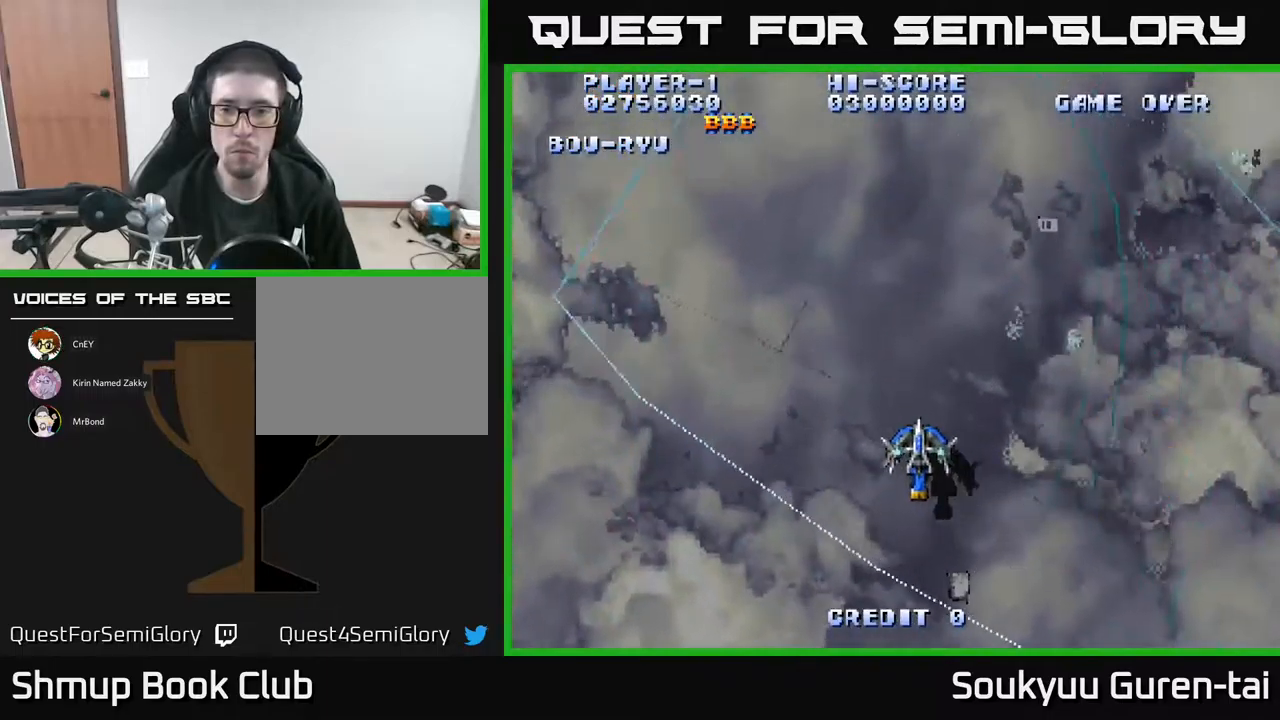
{"buttons": ["A"], "events": [[66, "DPAD_UP", "down"], [83, "DPAD_LEFT", "up"], [166, "DPAD_UP", "up"]]}
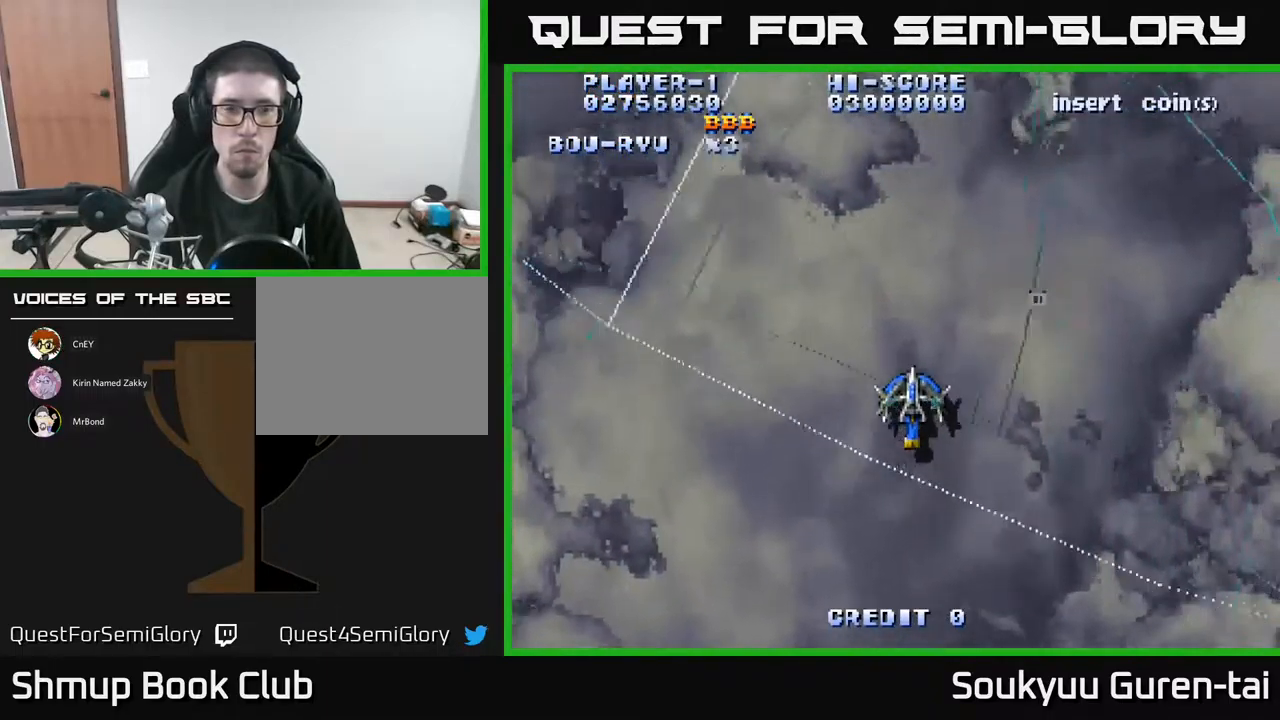
{"buttons": ["A"], "events": [[33, "DPAD_LEFT", "down"], [283, "DPAD_LEFT", "up"]]}
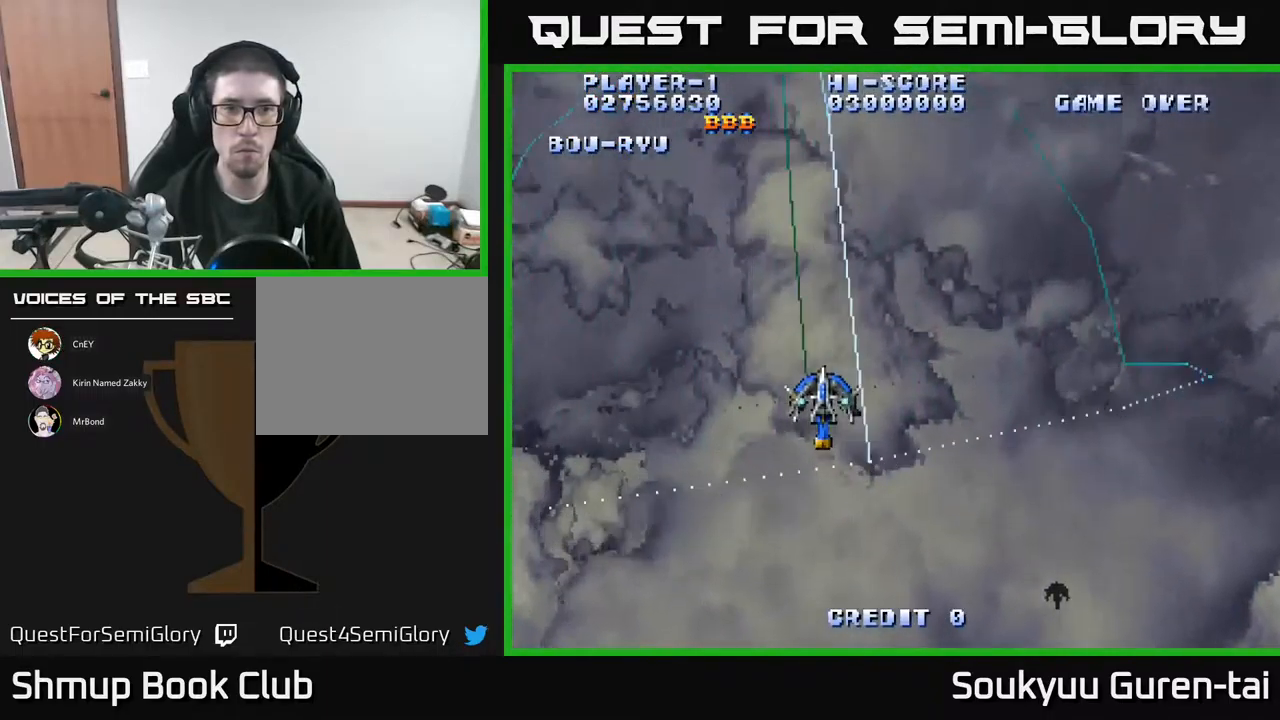
{"buttons": ["A"], "events": [[66, "DPAD_RIGHT", "down"], [116, "DPAD_DOWN", "down"], [250, "DPAD_DOWN", "up"], [283, "DPAD_RIGHT", "up"]]}
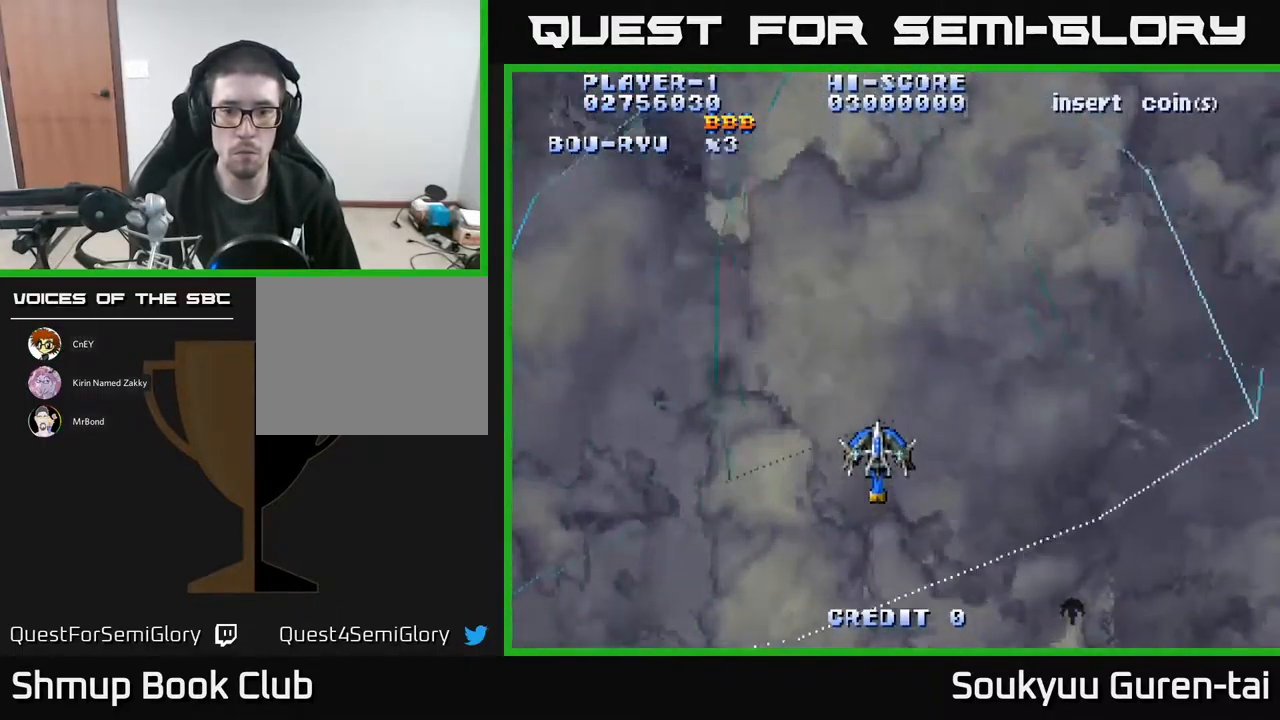
{"buttons": ["A"], "events": [[300, "A", "up"], [383, "A", "down"]]}
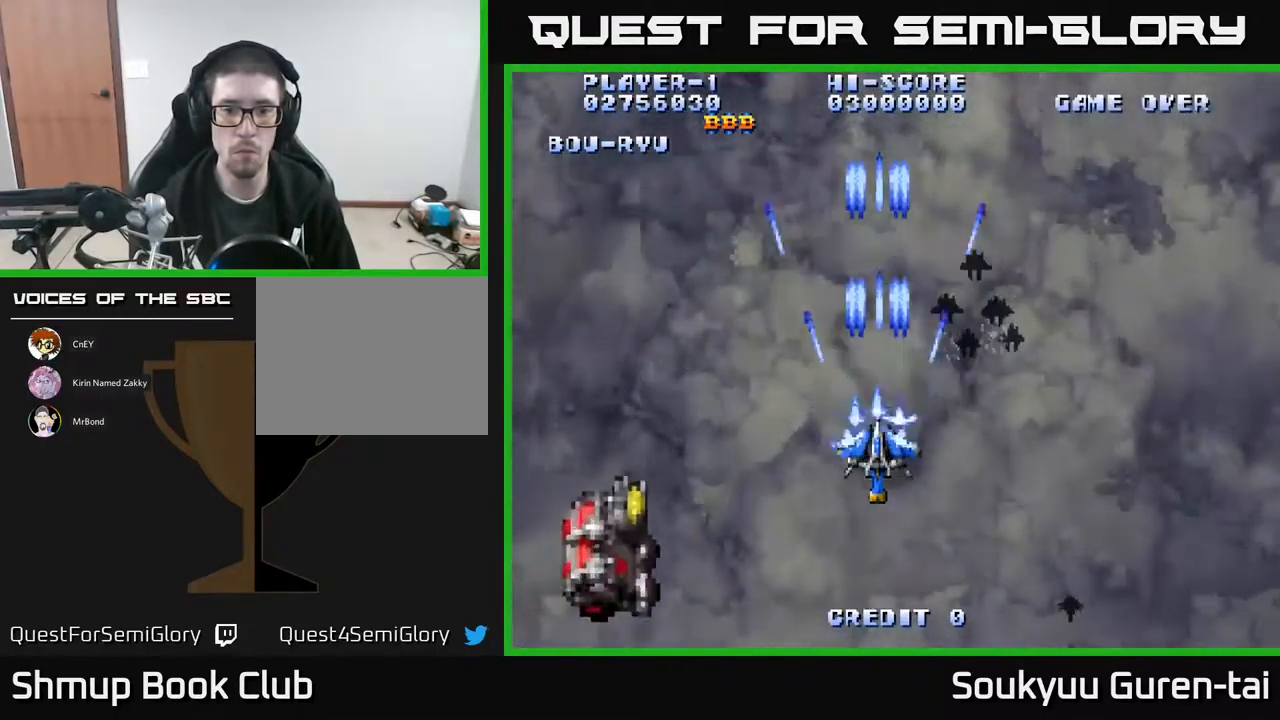
{"buttons": ["A"], "events": [[150, "DPAD_RIGHT", "down"], [333, "DPAD_RIGHT", "up"]]}
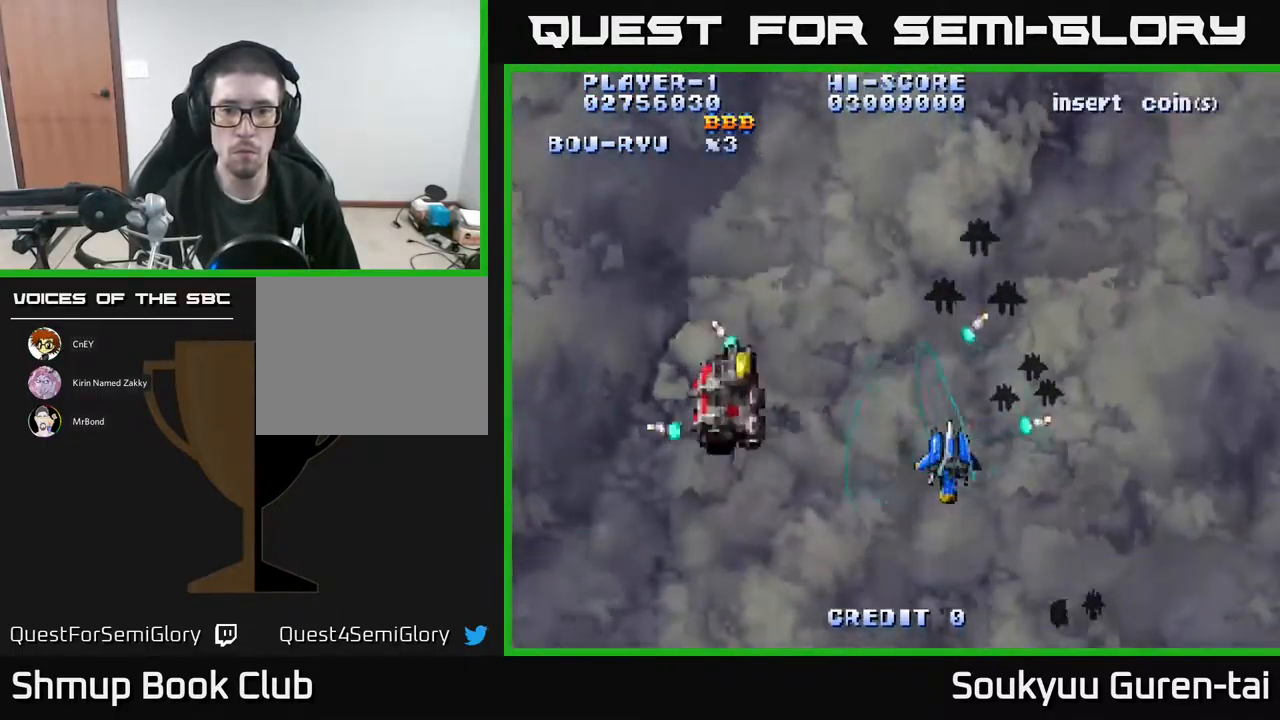
{"buttons": ["A", "DPAD_DOWN"], "events": [[83, "DPAD_RIGHT", "down"], [183, "DPAD_UP", "down"], [250, "DPAD_RIGHT", "up"], [400, "DPAD_UP", "up"], [467, "DPAD_DOWN", "down"]]}